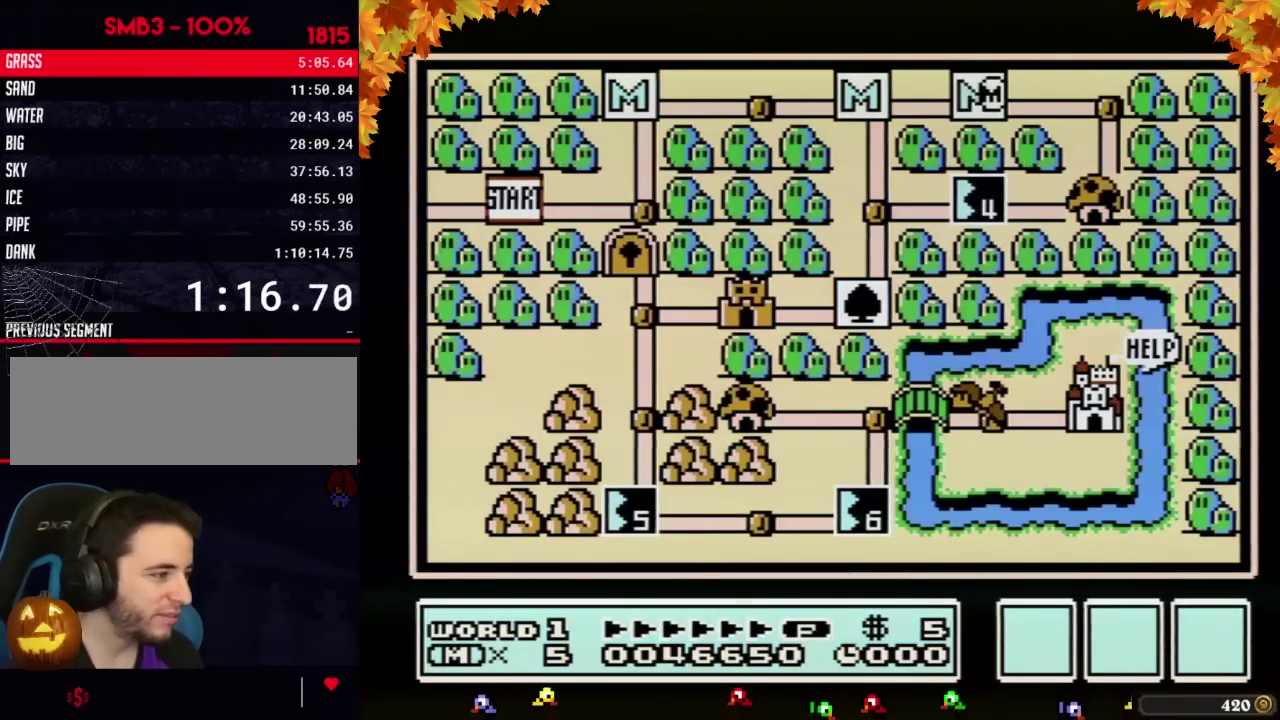
Gameplay with a controller (Nintendo layout); each line is a JSON object with the inputs held at the frame after it. "events" lists button and stick changes between this image and that frame as [ms after this image, input, new state], when the widget could be followed in between. Not read: L3 R3.
{"buttons": ["DPAD_LEFT"], "events": [[67, "DPAD_LEFT", "down"]]}
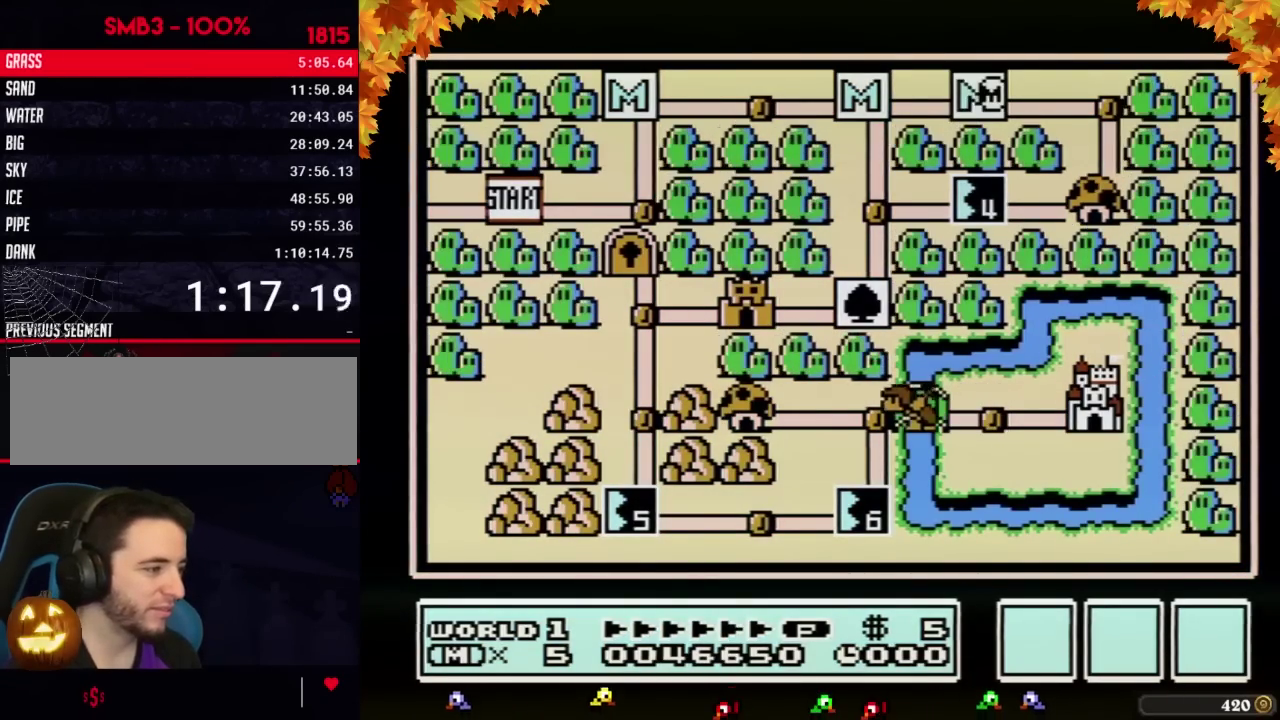
{"buttons": ["DPAD_LEFT"], "events": []}
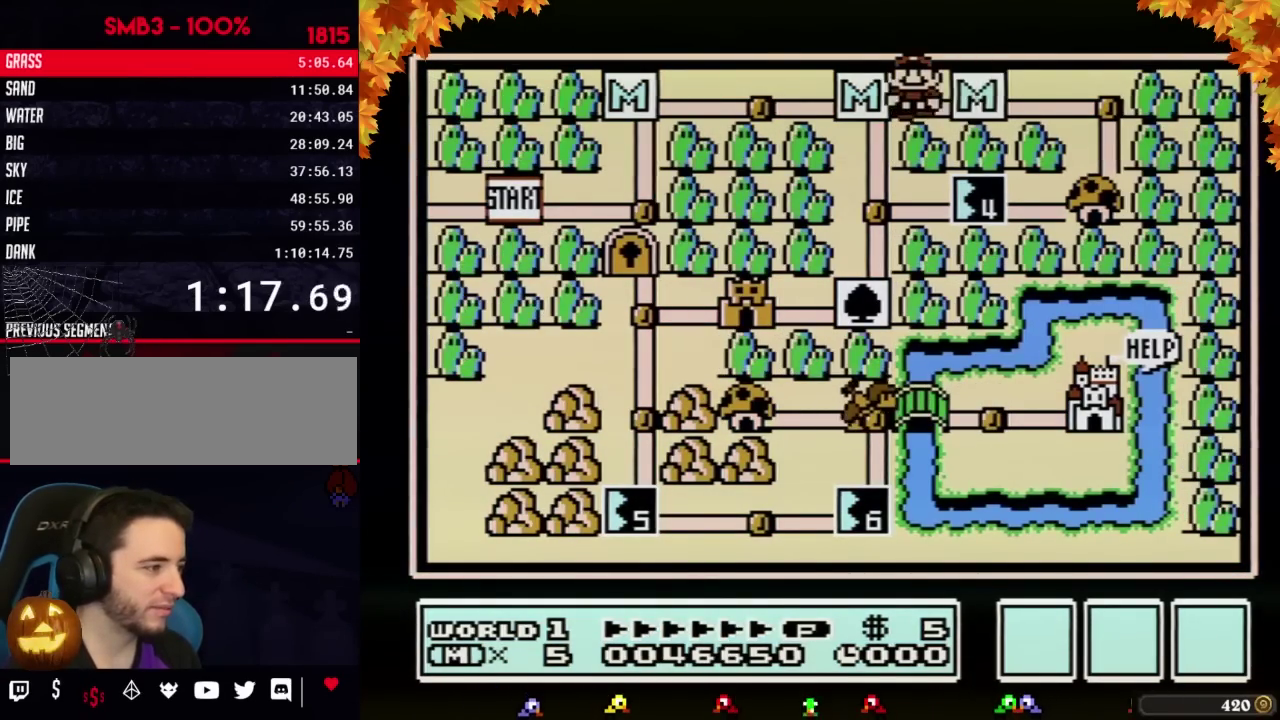
{"buttons": [], "events": [[167, "DPAD_LEFT", "up"], [250, "DPAD_DOWN", "down"], [450, "DPAD_DOWN", "up"]]}
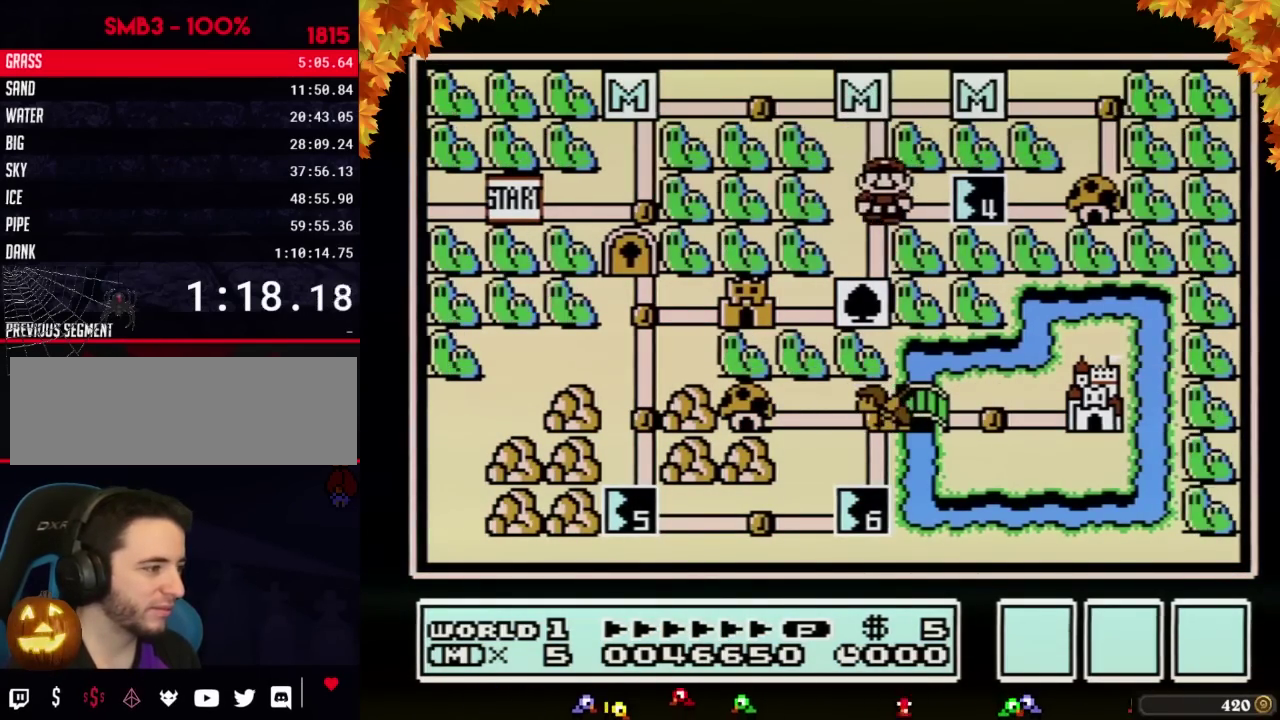
{"buttons": ["DPAD_RIGHT"], "events": [[67, "DPAD_RIGHT", "down"]]}
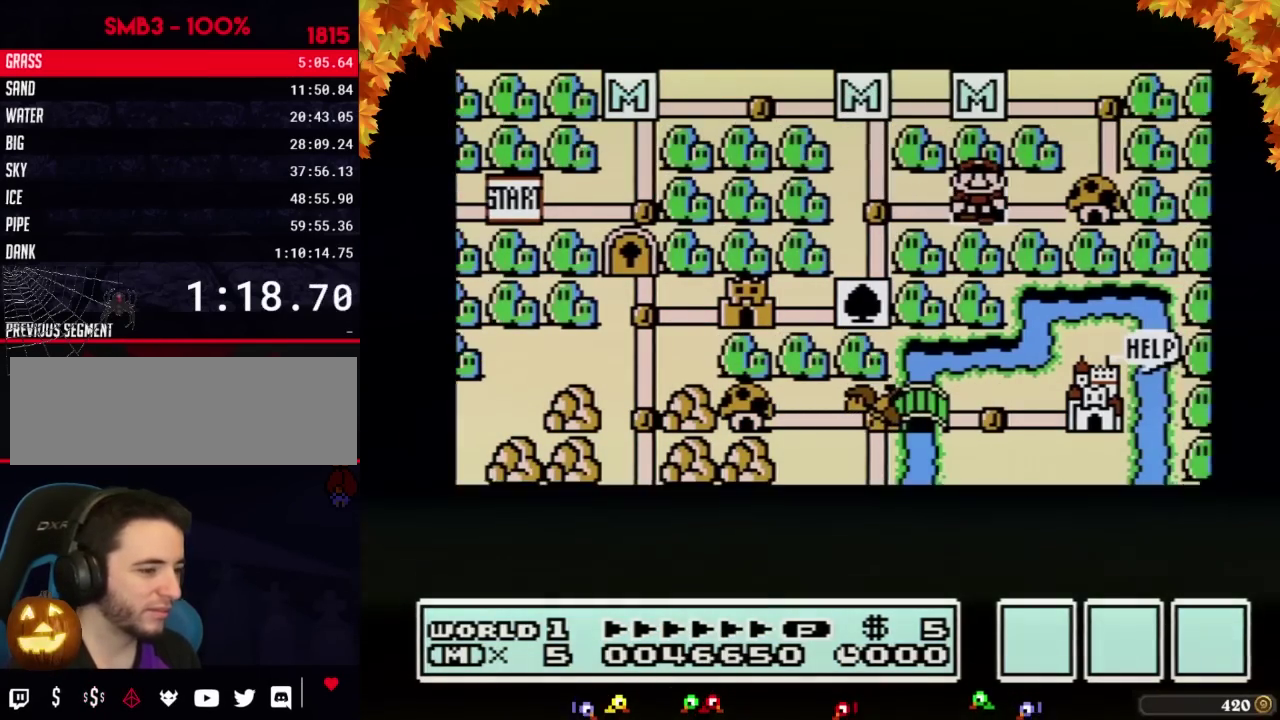
{"buttons": ["DPAD_RIGHT"], "events": []}
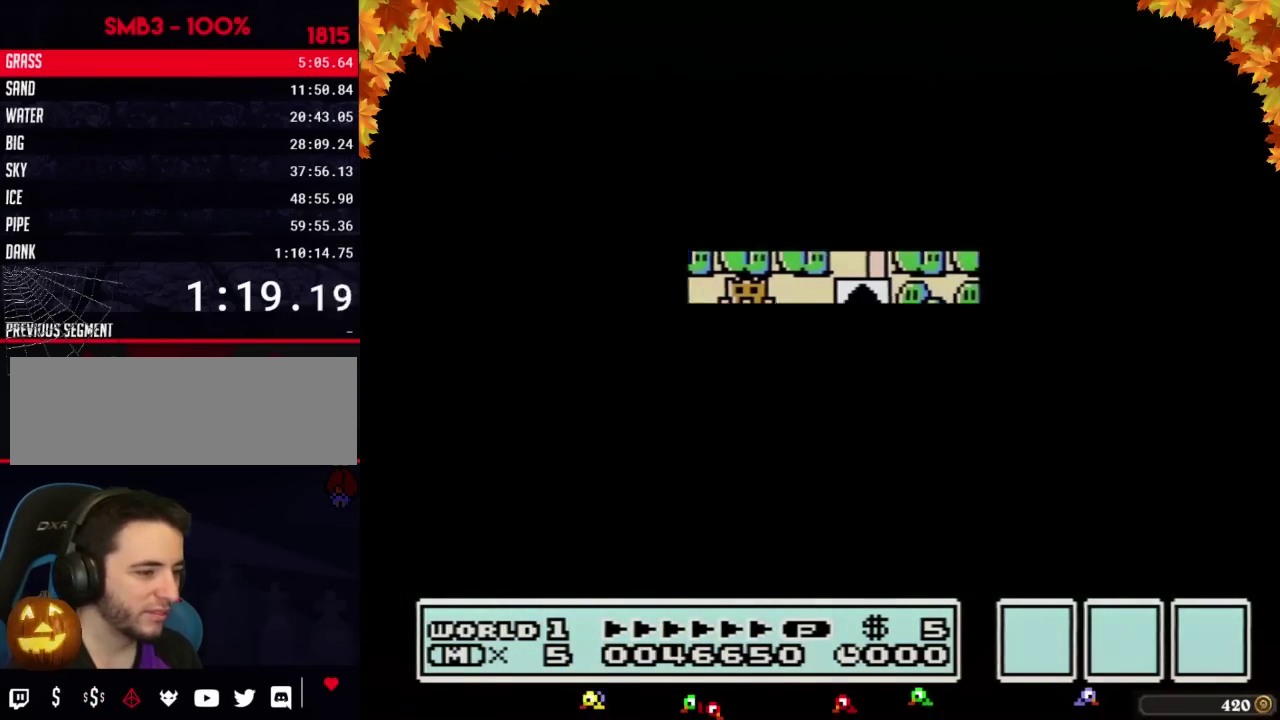
{"buttons": ["B", "DPAD_LEFT"], "events": [[300, "DPAD_RIGHT", "up"], [383, "B", "down"], [383, "DPAD_LEFT", "down"]]}
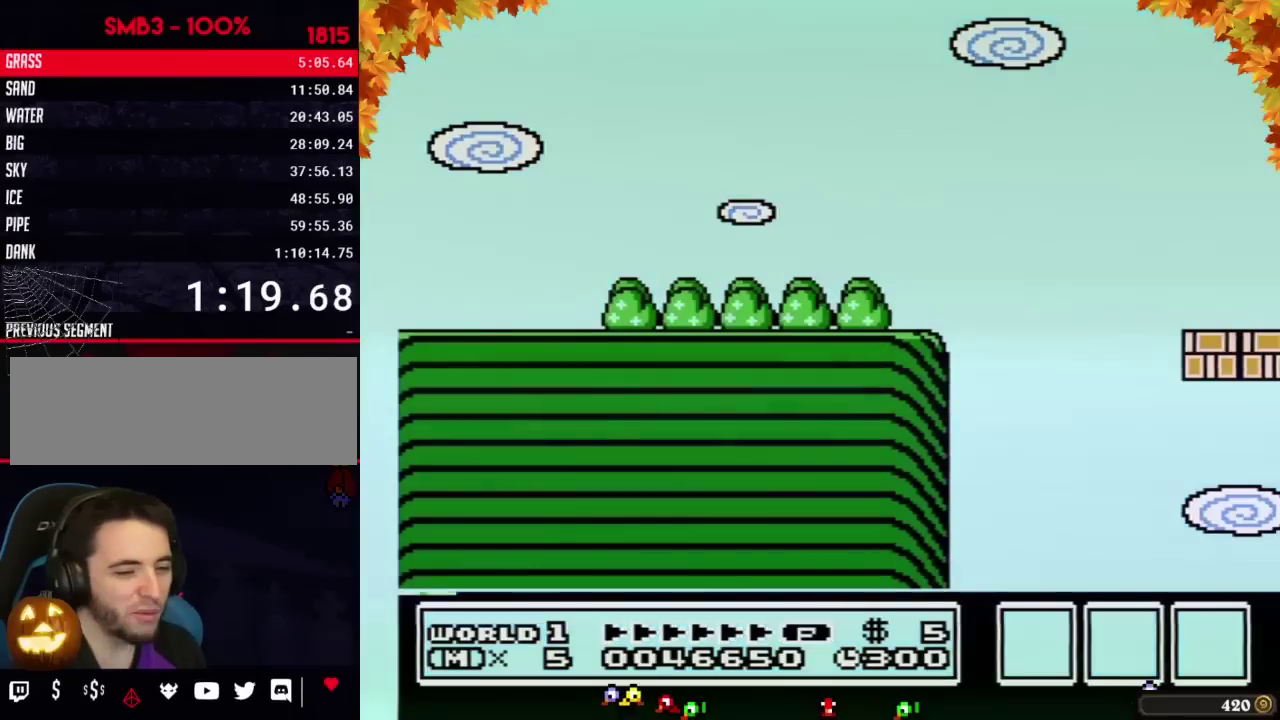
{"buttons": ["B", "DPAD_RIGHT"], "events": [[317, "DPAD_LEFT", "up"], [350, "DPAD_RIGHT", "down"]]}
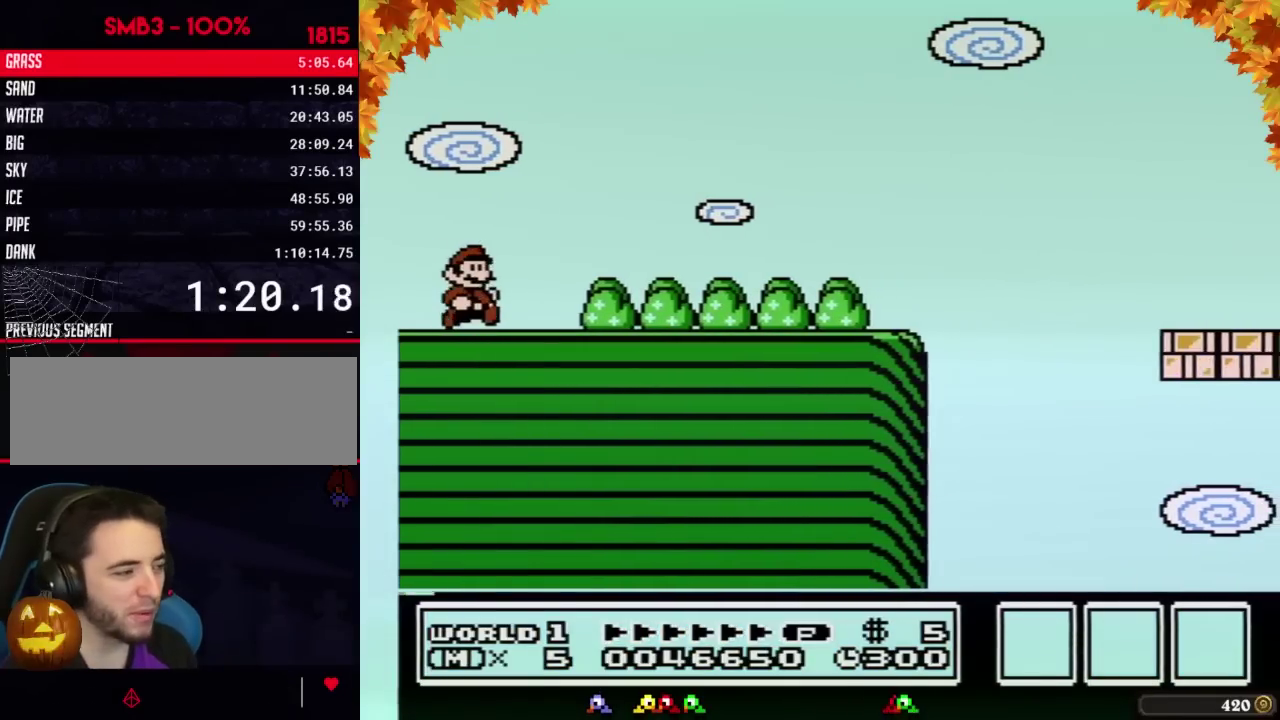
{"buttons": ["B", "DPAD_RIGHT"], "events": []}
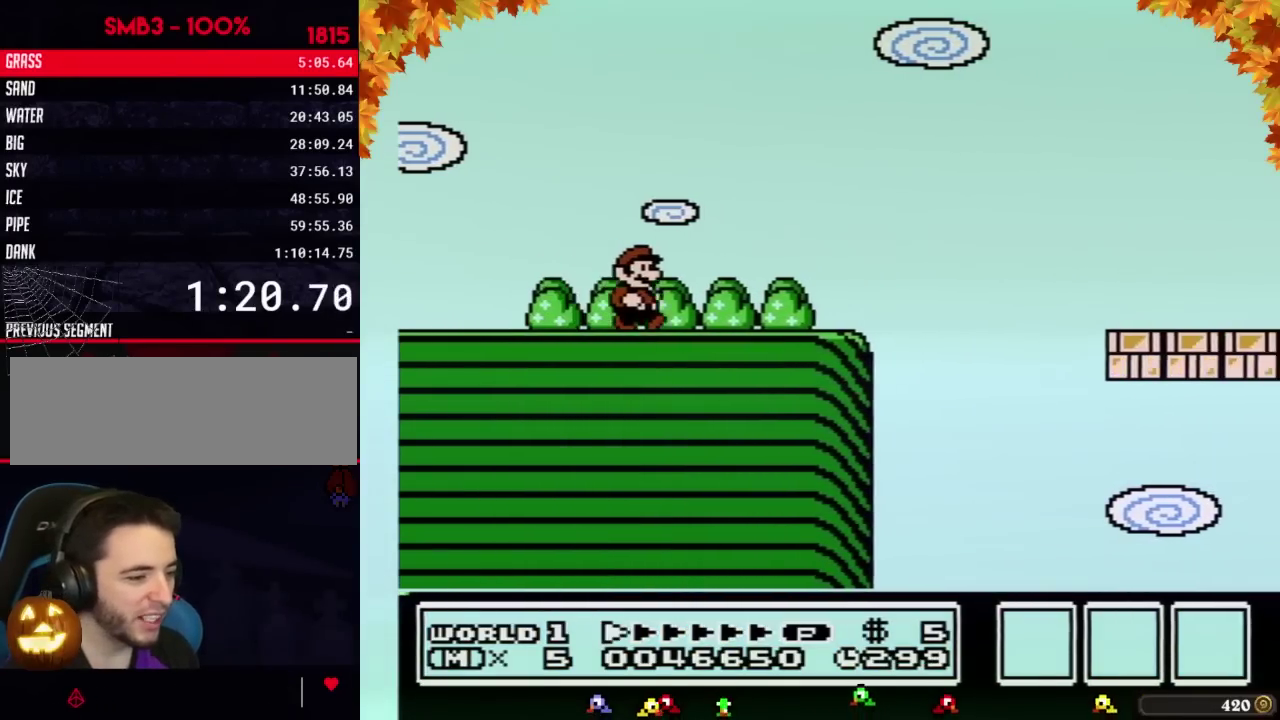
{"buttons": ["B", "DPAD_RIGHT"], "events": [[250, "A", "down"], [500, "A", "up"]]}
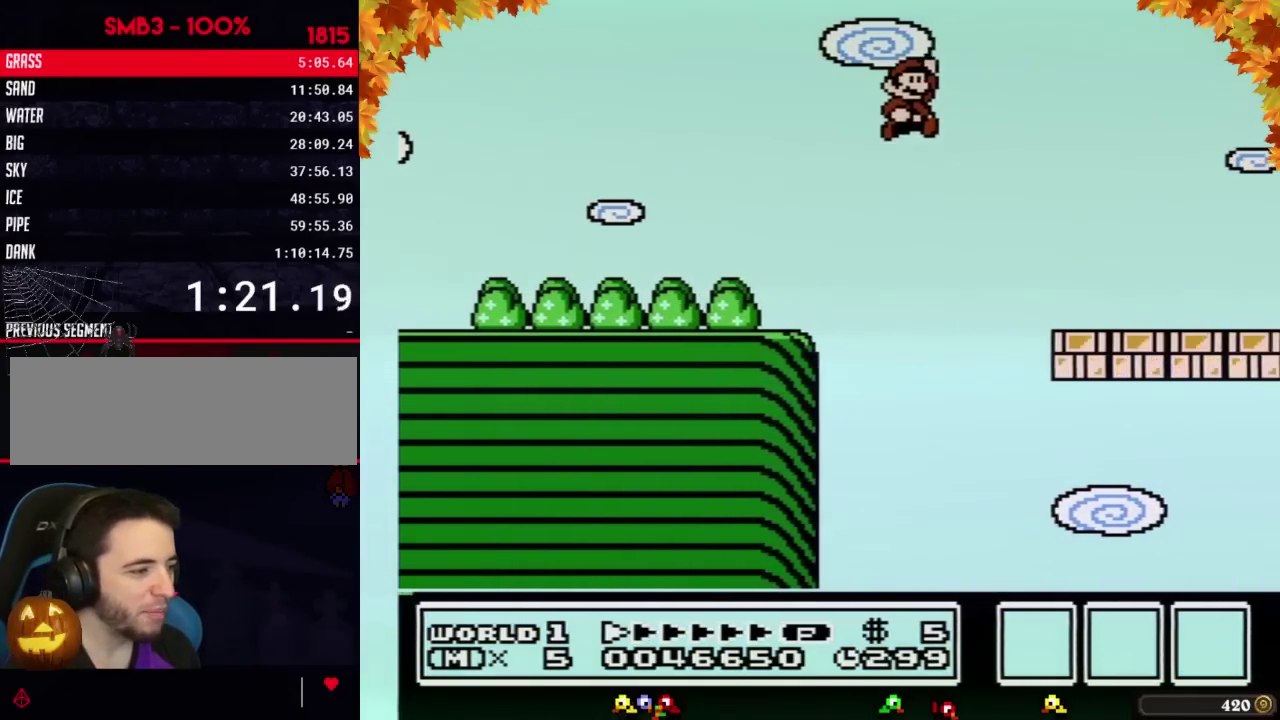
{"buttons": ["DPAD_LEFT"], "events": [[233, "DPAD_RIGHT", "up"], [267, "B", "up"], [383, "DPAD_LEFT", "down"]]}
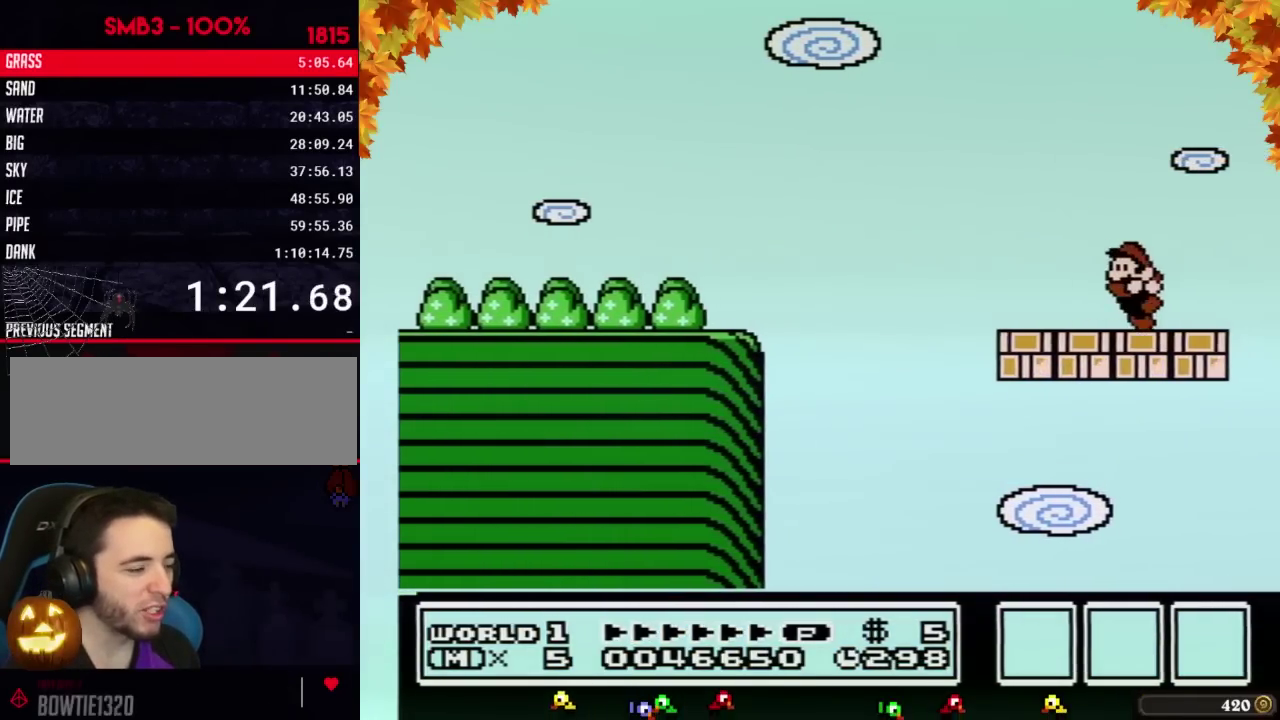
{"buttons": [], "events": [[200, "DPAD_LEFT", "up"]]}
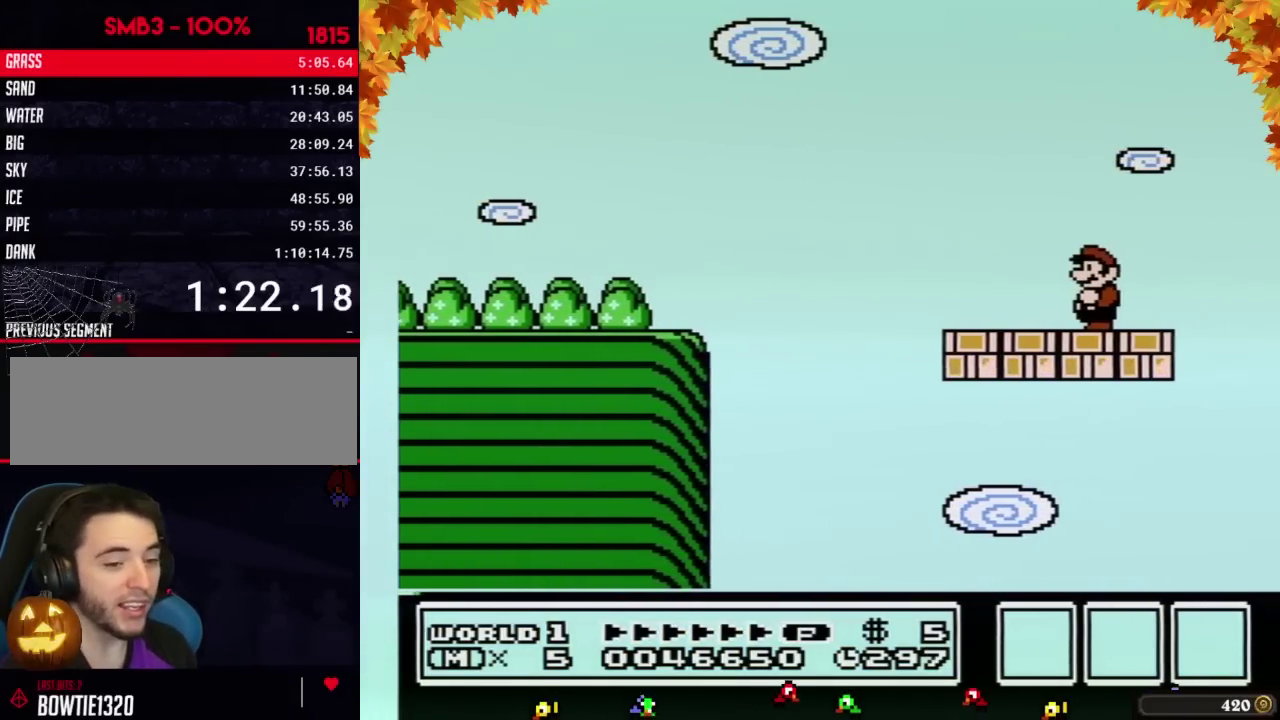
{"buttons": [], "events": []}
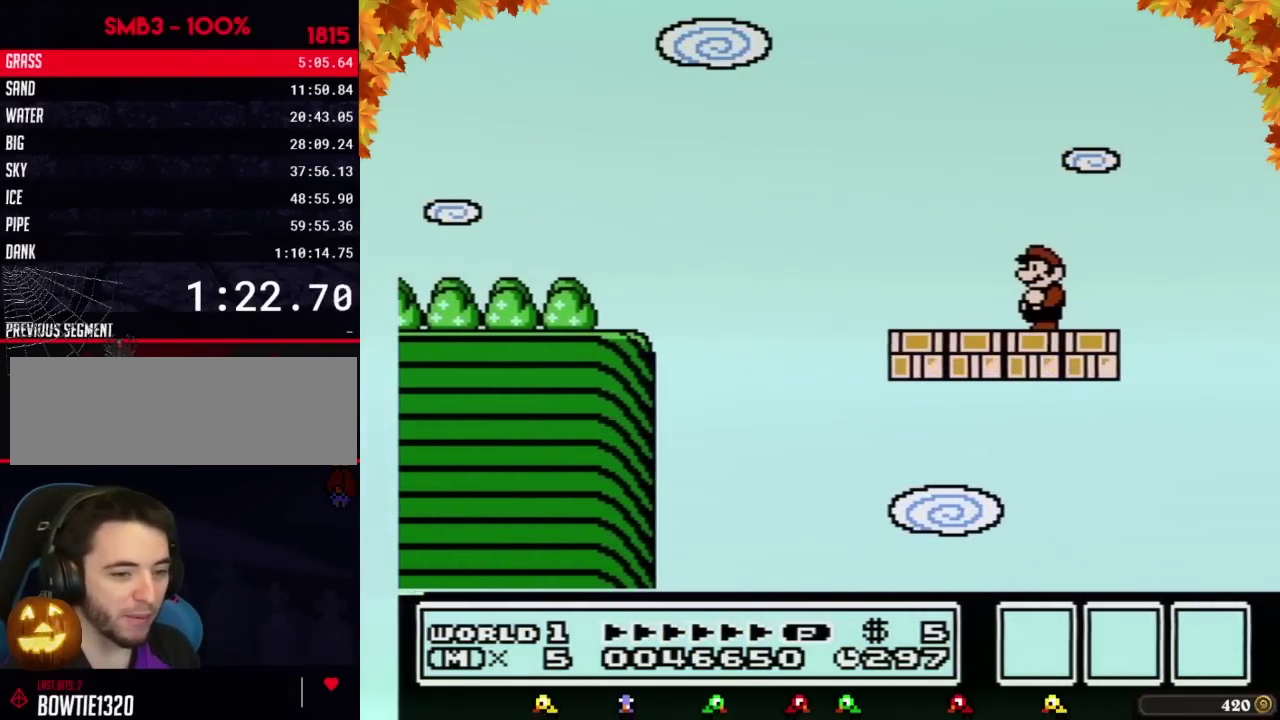
{"buttons": ["B"], "events": [[133, "B", "down"]]}
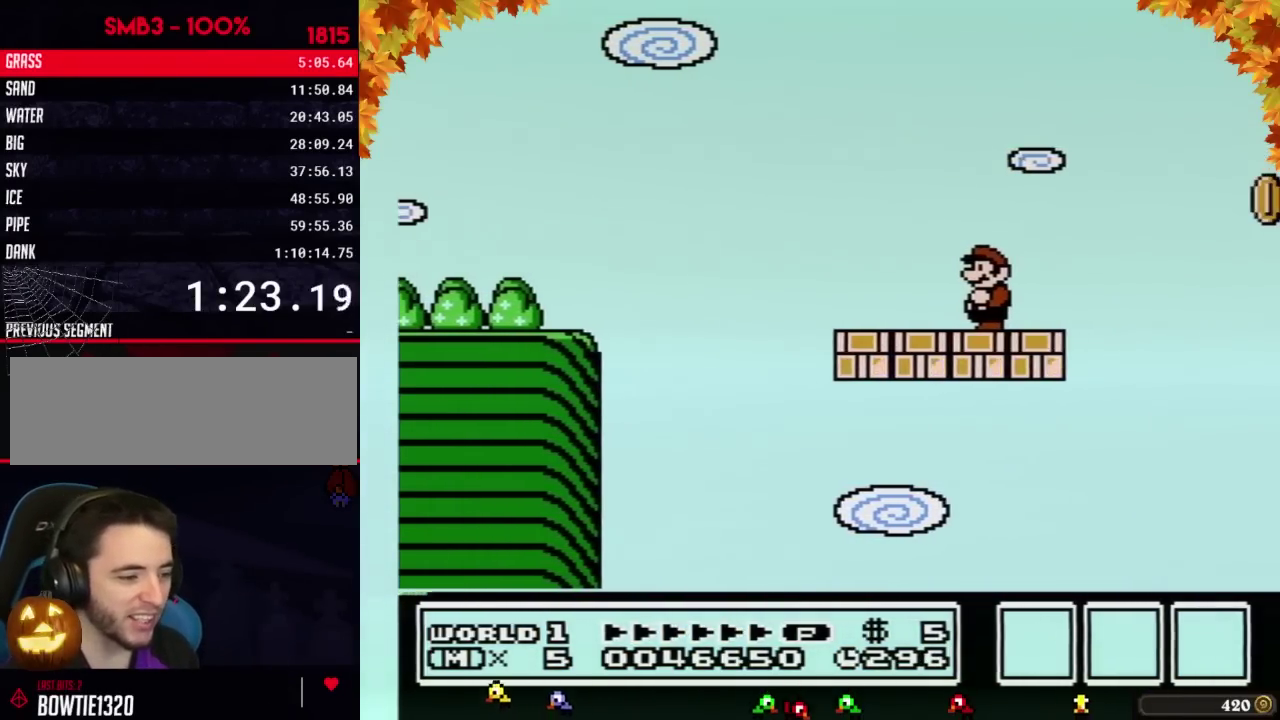
{"buttons": ["B"], "events": []}
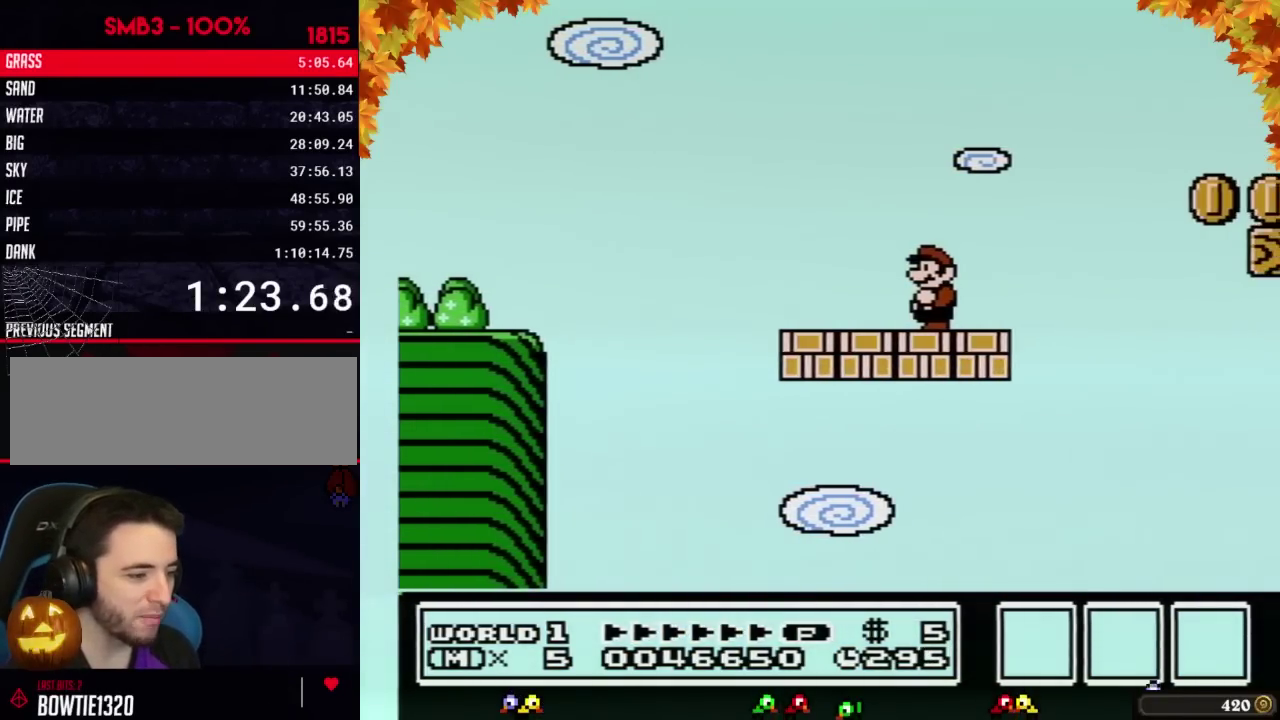
{"buttons": ["B", "DPAD_RIGHT"], "events": [[417, "DPAD_RIGHT", "down"]]}
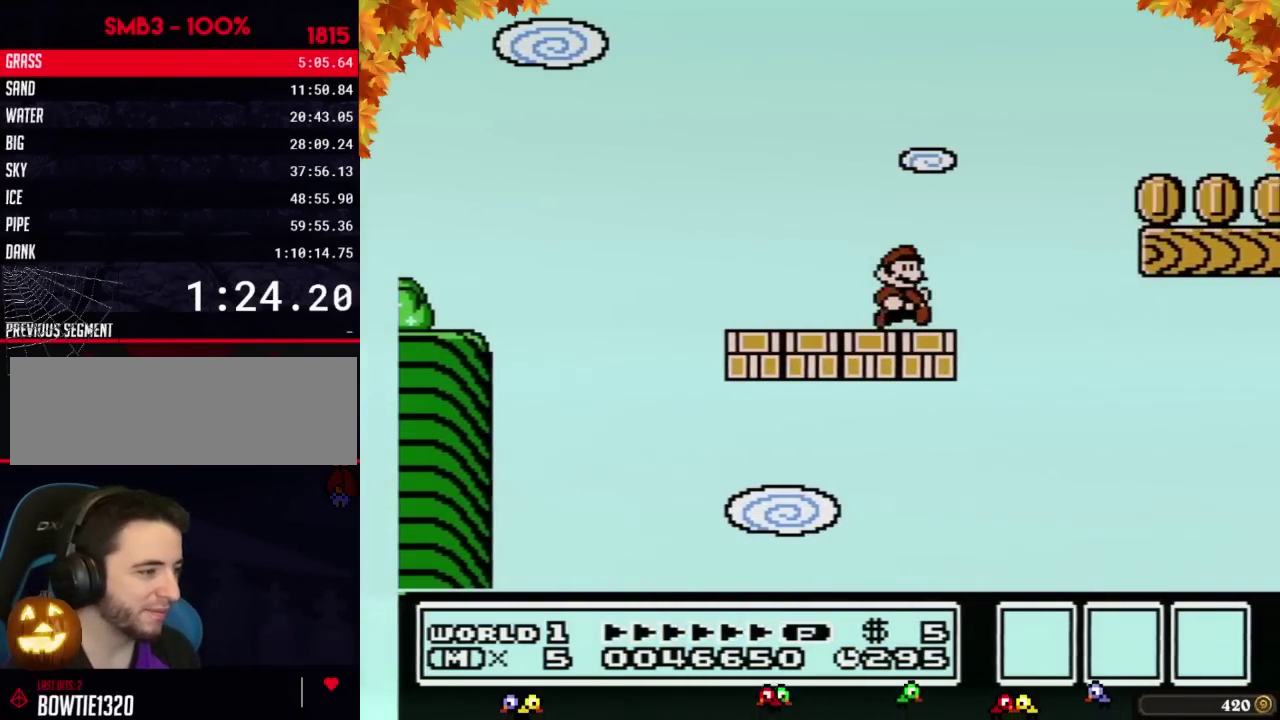
{"buttons": ["B"], "events": [[167, "A", "down"], [433, "A", "up"], [500, "DPAD_RIGHT", "up"]]}
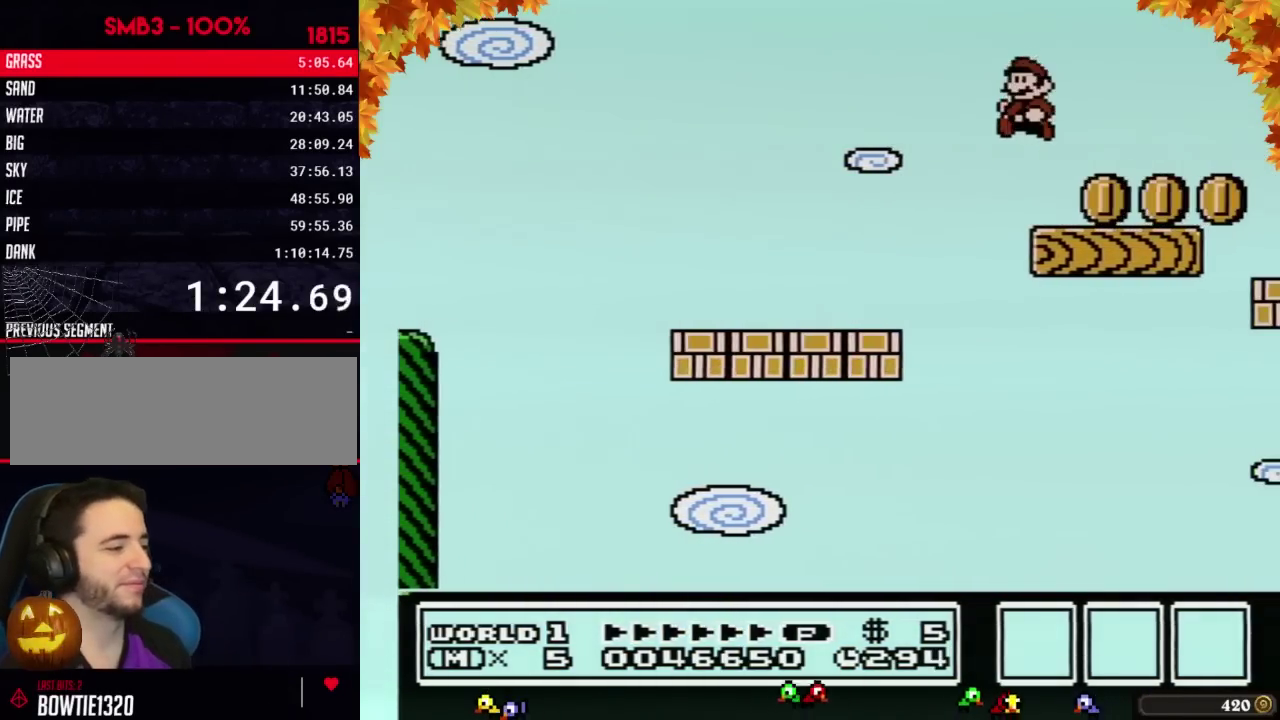
{"buttons": ["B", "DPAD_RIGHT"], "events": [[83, "DPAD_LEFT", "down"], [400, "DPAD_LEFT", "up"], [467, "DPAD_RIGHT", "down"]]}
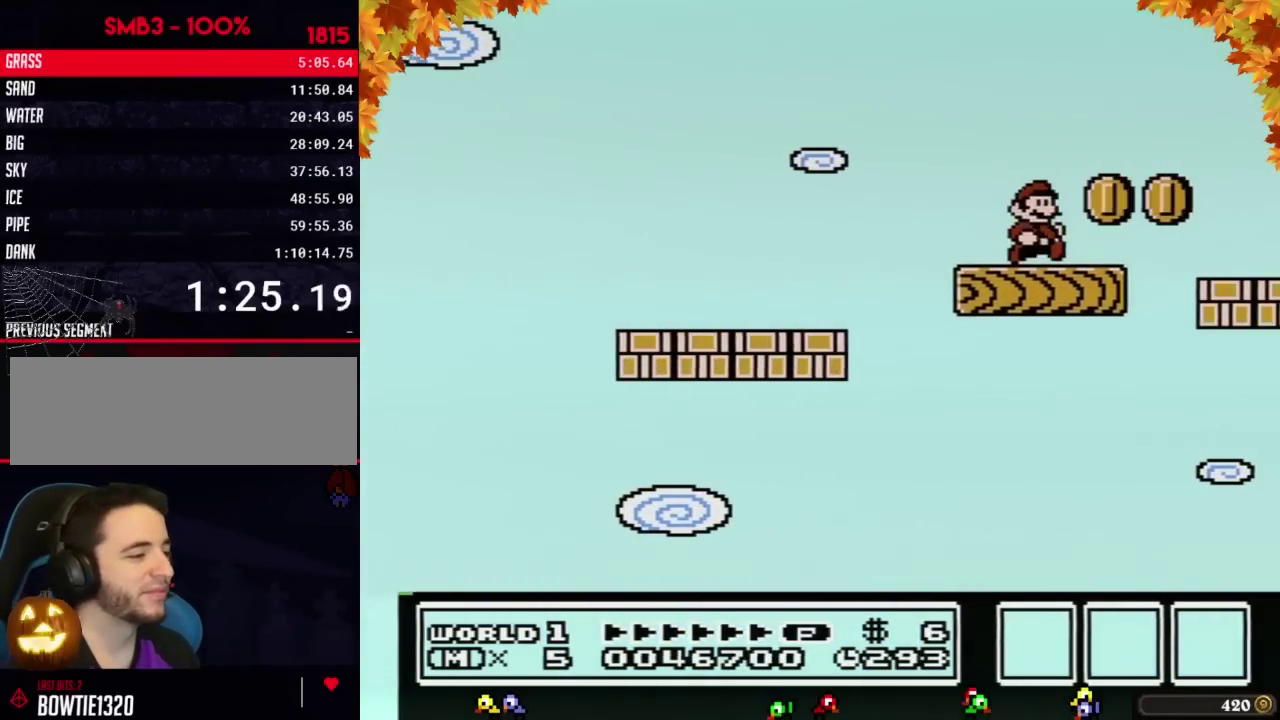
{"buttons": ["B"], "events": [[300, "A", "down"], [400, "A", "up"], [433, "DPAD_RIGHT", "up"]]}
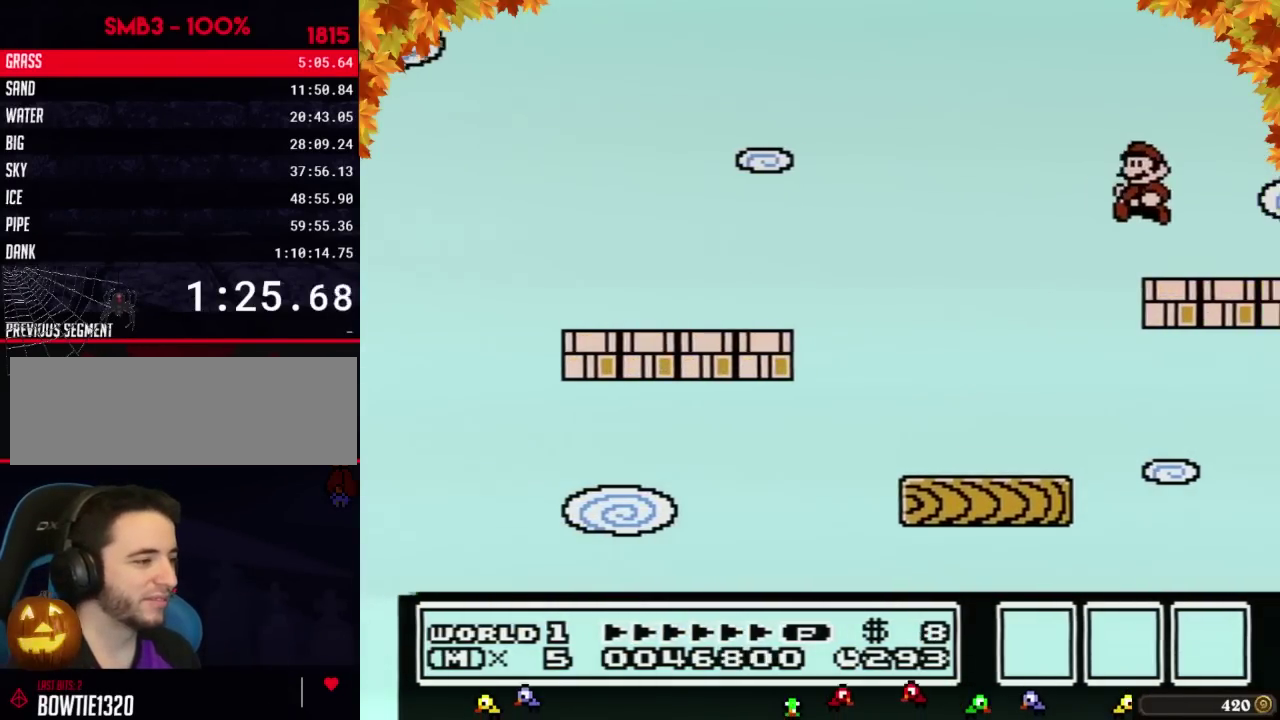
{"buttons": ["A"], "events": [[17, "DPAD_LEFT", "down"], [83, "DPAD_LEFT", "up"], [183, "B", "up"], [250, "DPAD_DOWN", "down"], [267, "A", "down"], [333, "DPAD_DOWN", "up"]]}
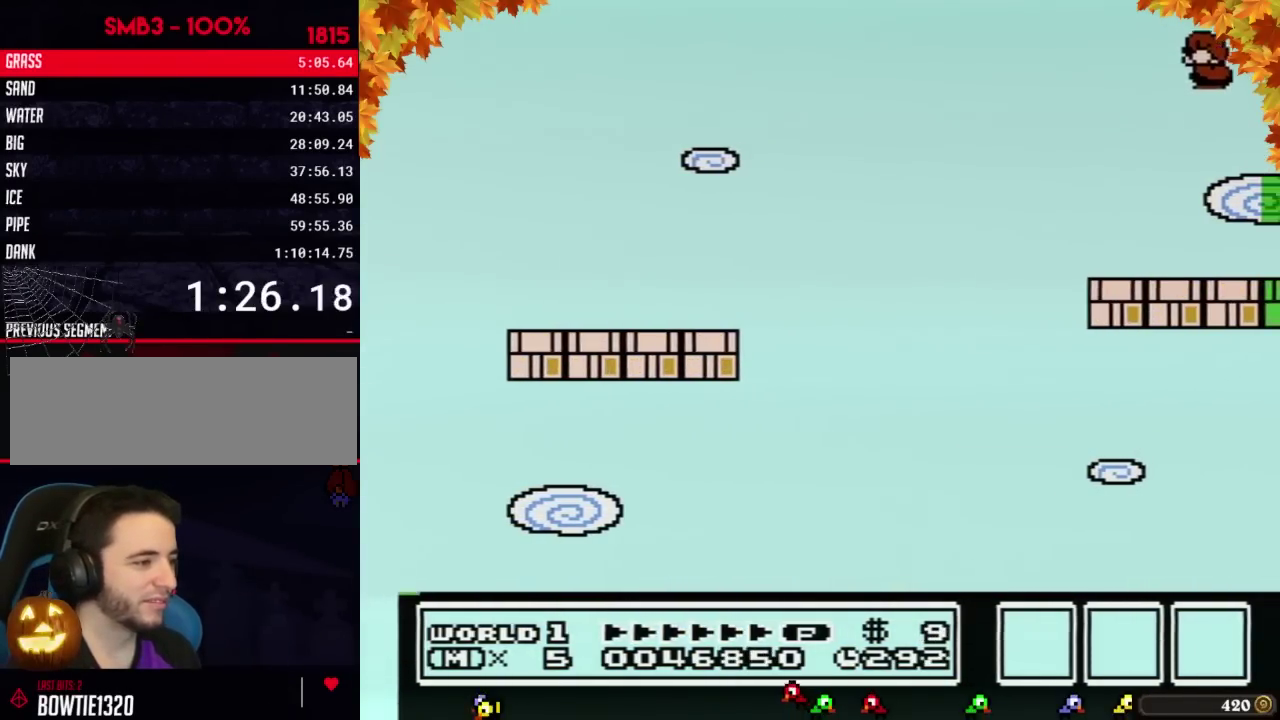
{"buttons": [], "events": [[250, "A", "up"]]}
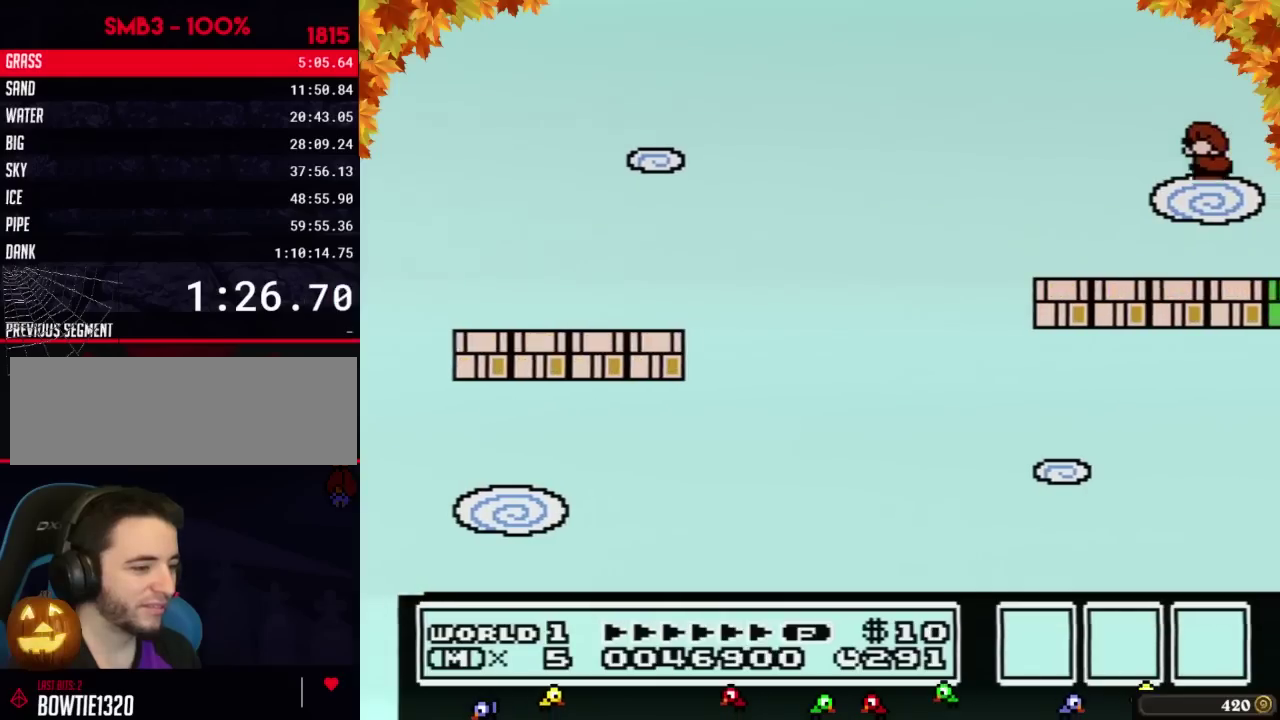
{"buttons": ["A"], "events": [[250, "A", "down"]]}
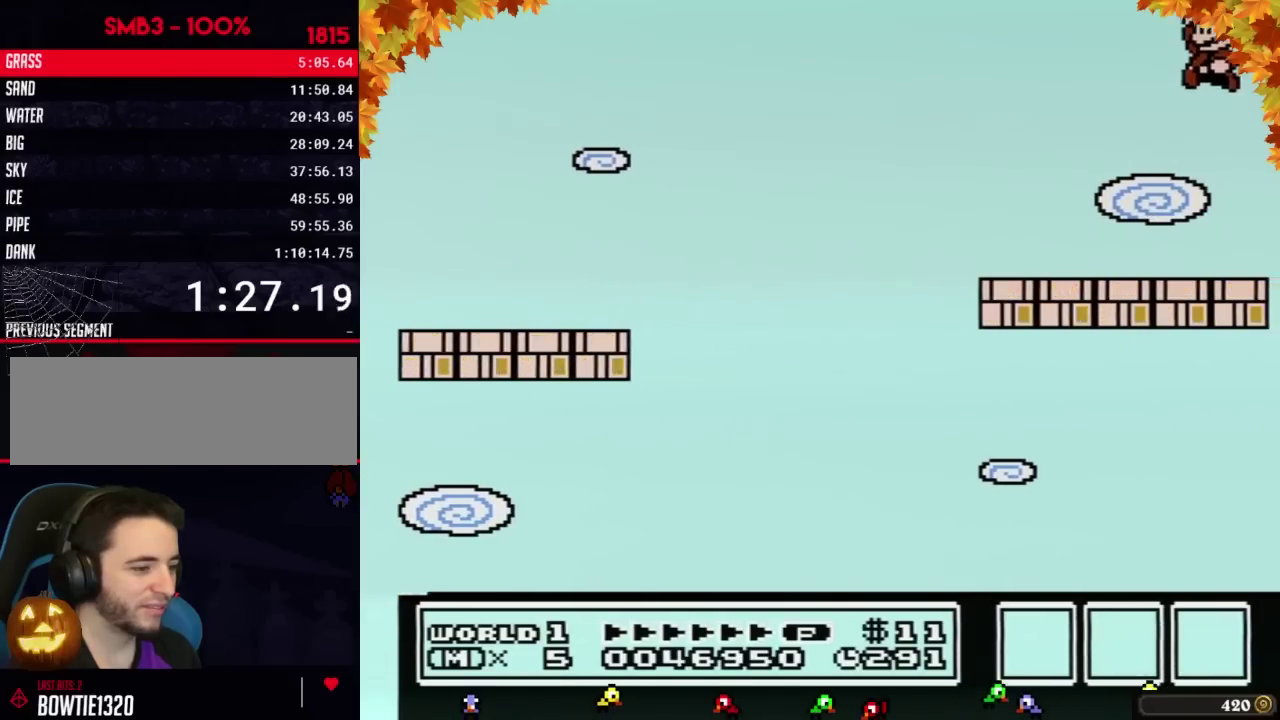
{"buttons": [], "events": [[167, "A", "up"], [167, "DPAD_LEFT", "down"], [333, "DPAD_LEFT", "up"], [400, "DPAD_RIGHT", "down"], [500, "DPAD_RIGHT", "up"]]}
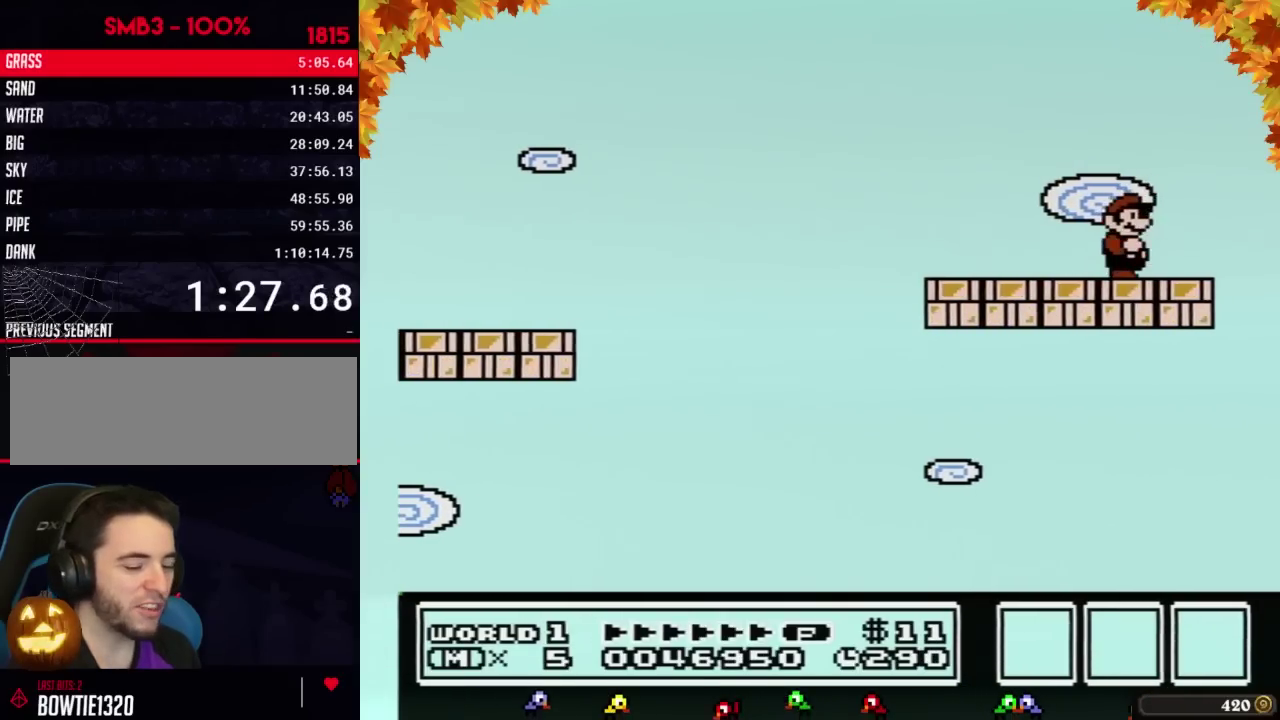
{"buttons": [], "events": []}
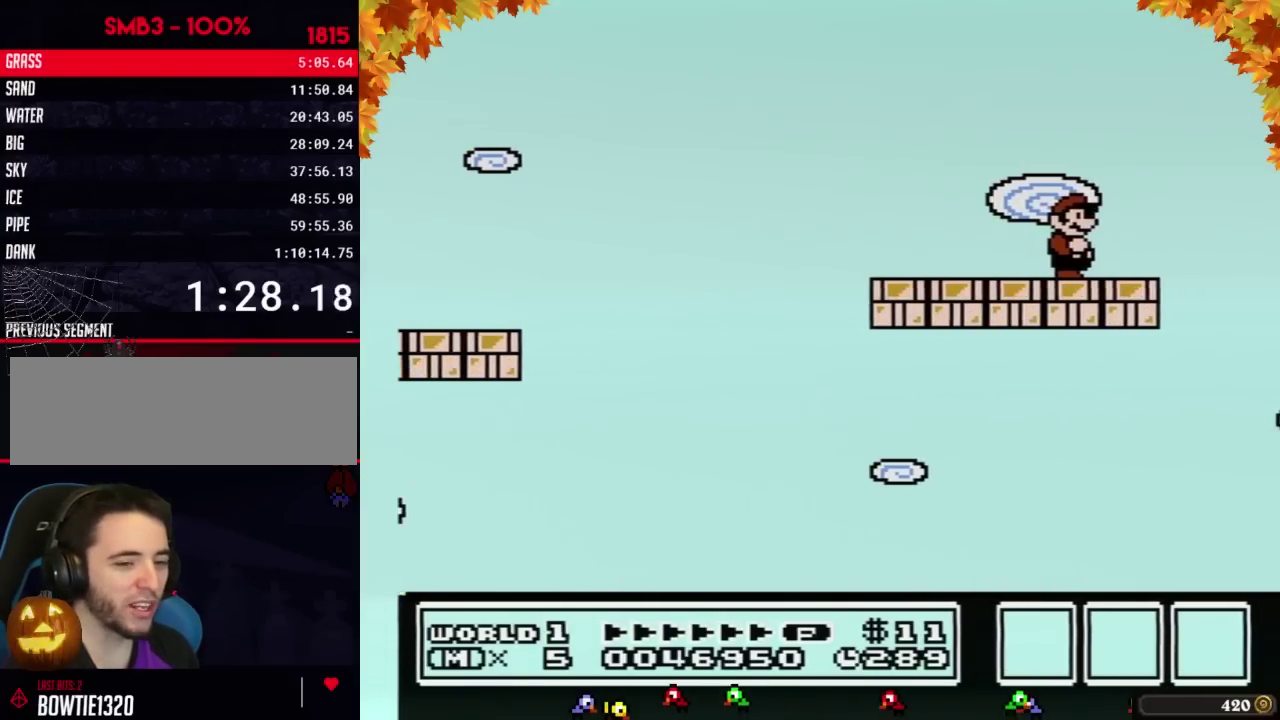
{"buttons": [], "events": []}
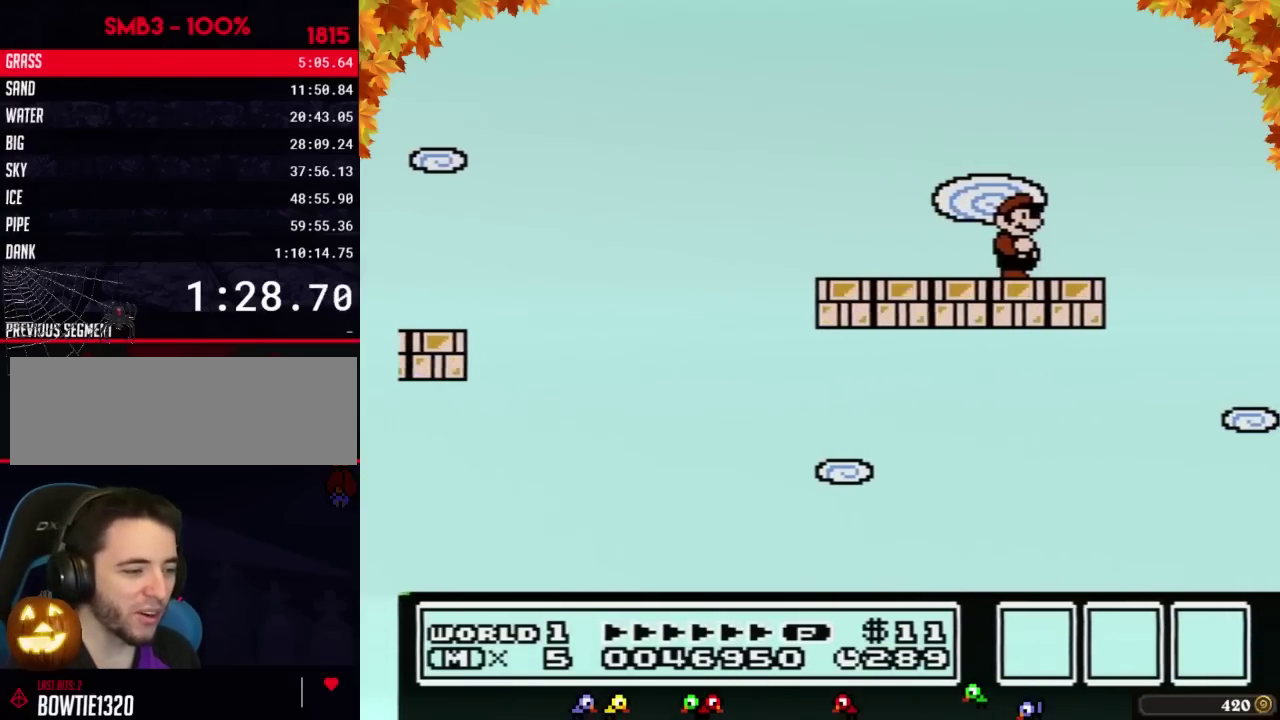
{"buttons": [], "events": []}
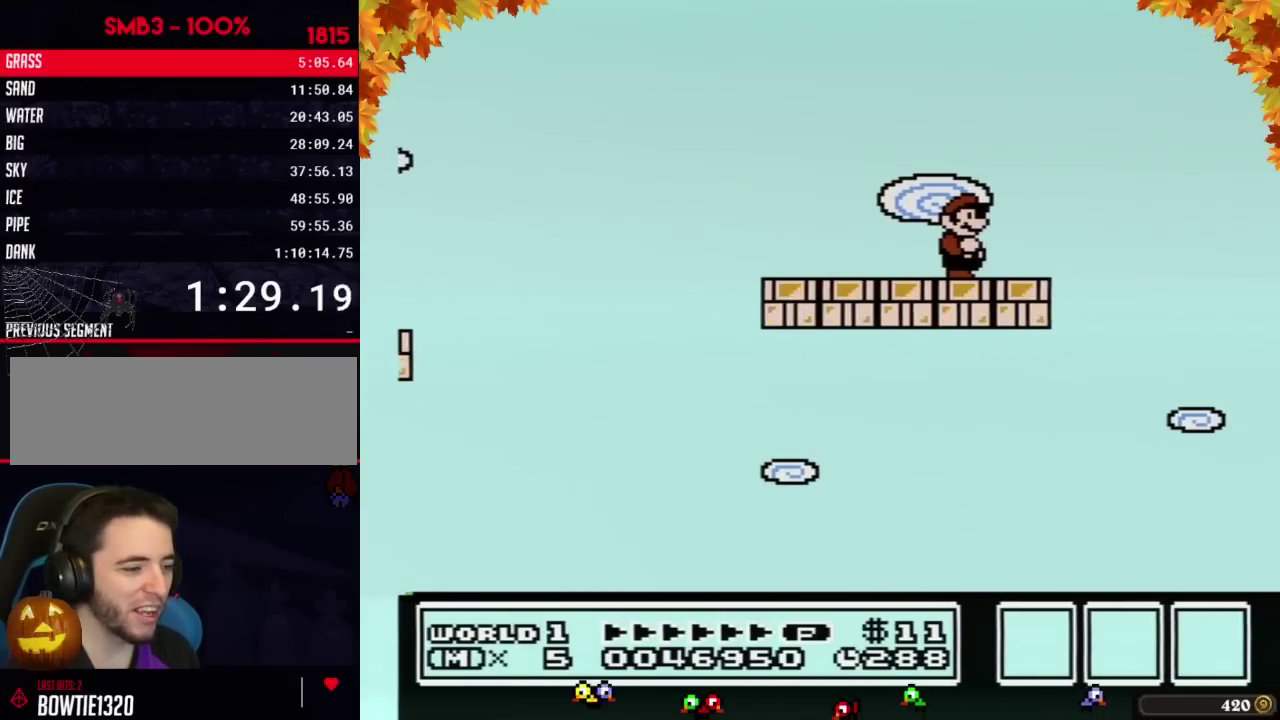
{"buttons": [], "events": []}